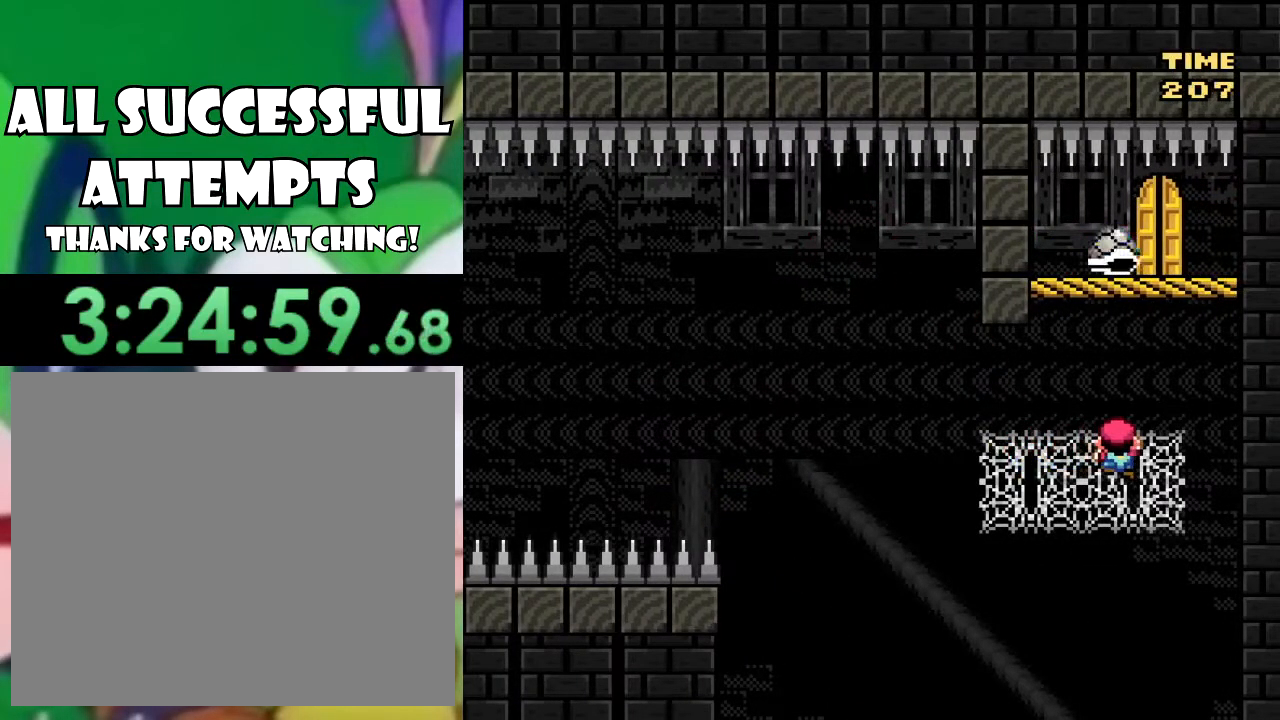
Gameplay with a controller (PlayStation layout); each line is a JSON object with the inputs held at the frame after it. "events" lists button and stick changes between this image and that frame as [ms after this image, input, new state], when the widget could be followed in between.
{"buttons": [], "left_stick": "center", "right_stick": "center", "events": [[117, "SQUARE", "up"]]}
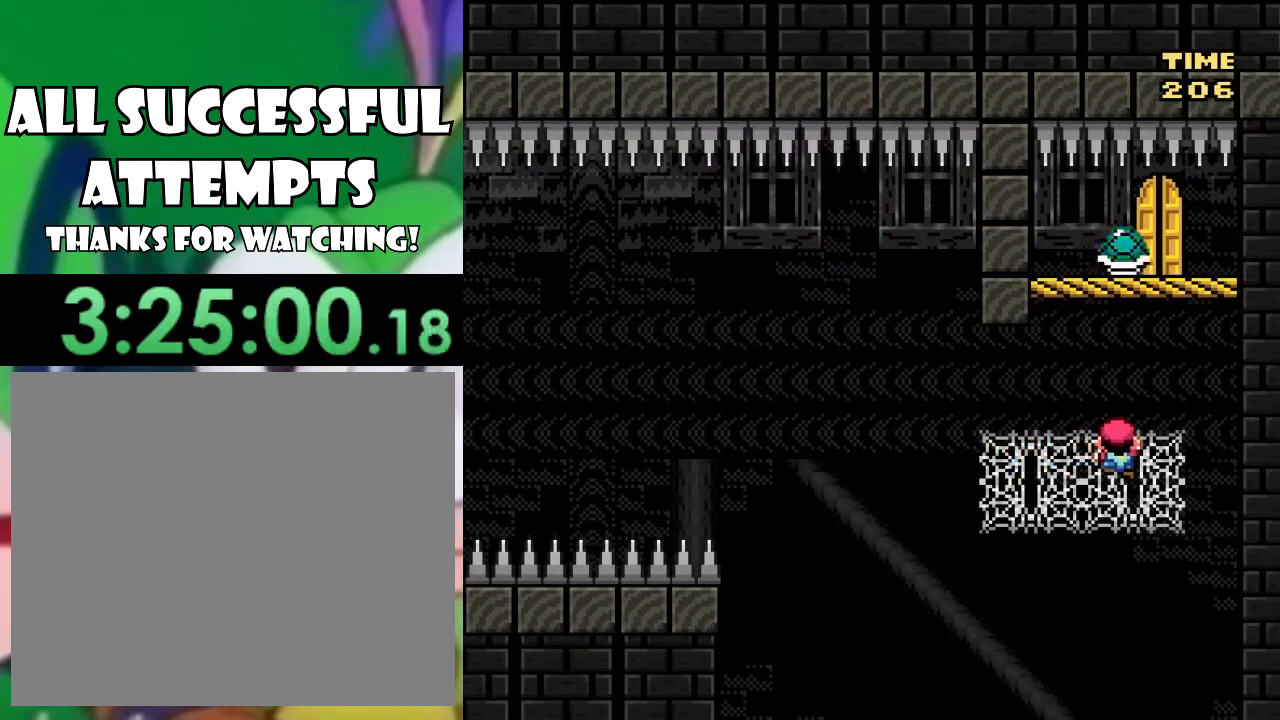
{"buttons": [], "left_stick": "center", "right_stick": "center", "events": []}
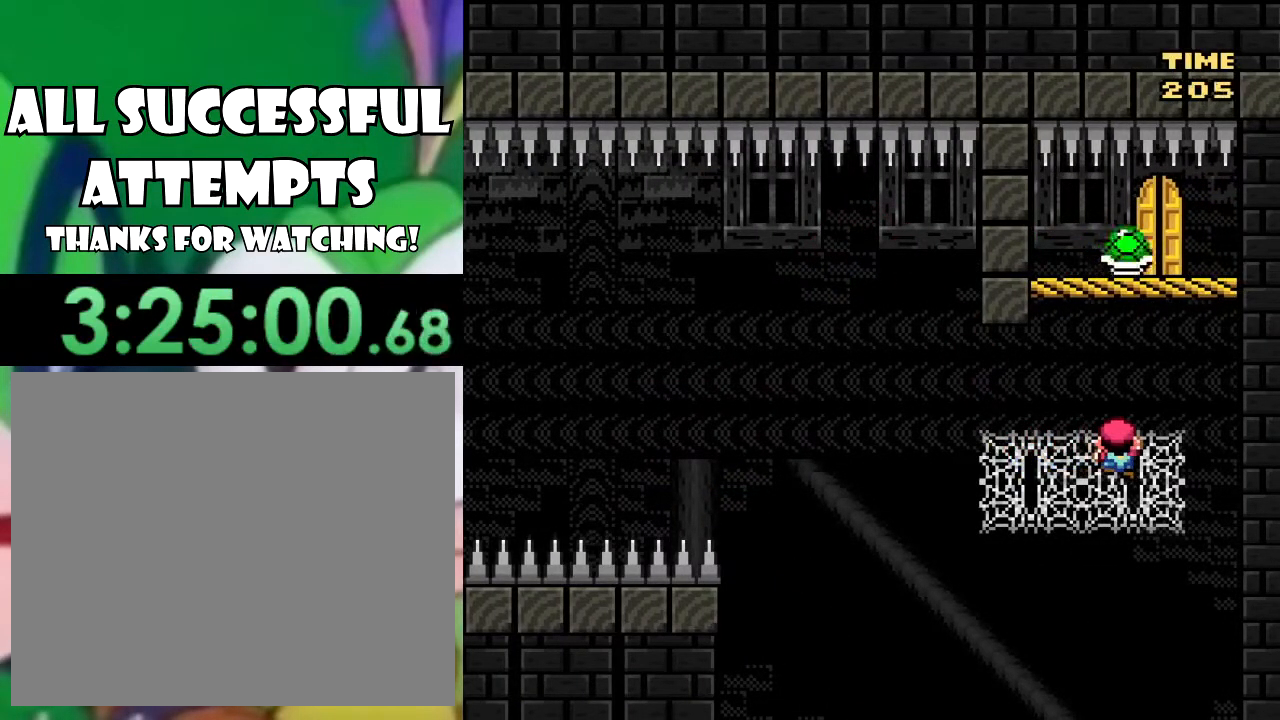
{"buttons": [], "left_stick": "center", "right_stick": "center", "events": []}
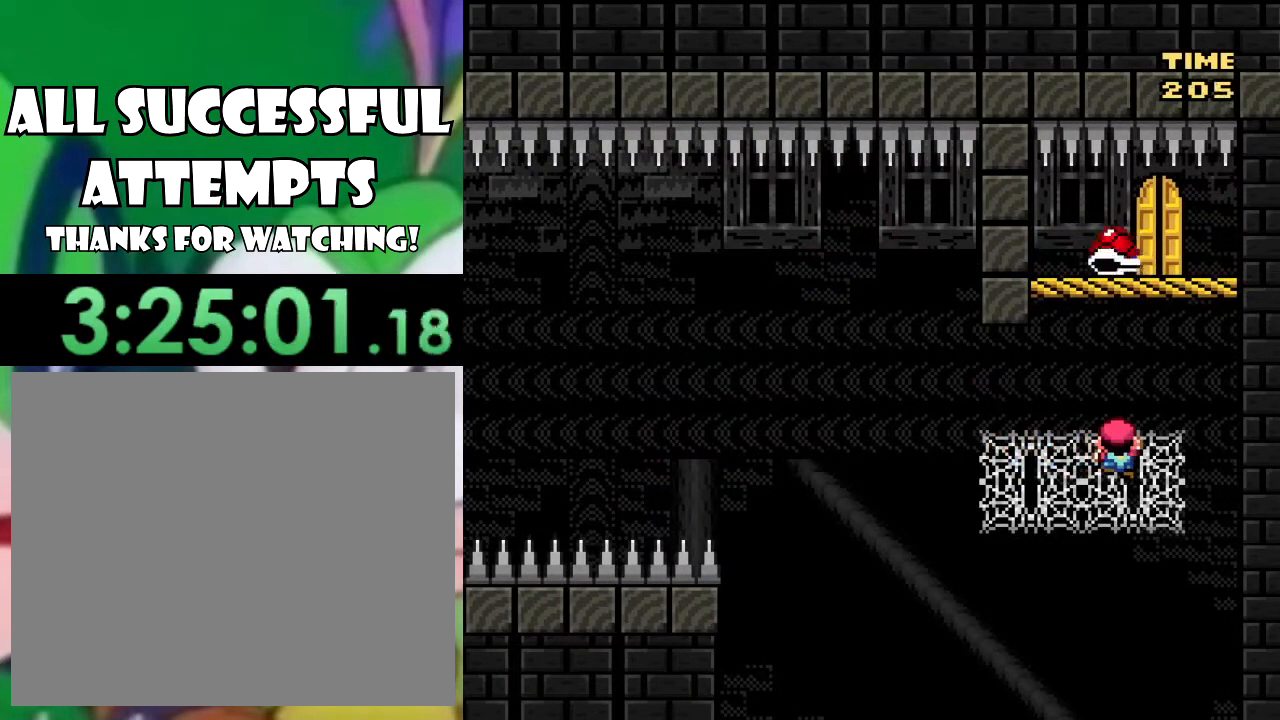
{"buttons": [], "left_stick": "center", "right_stick": "center", "events": []}
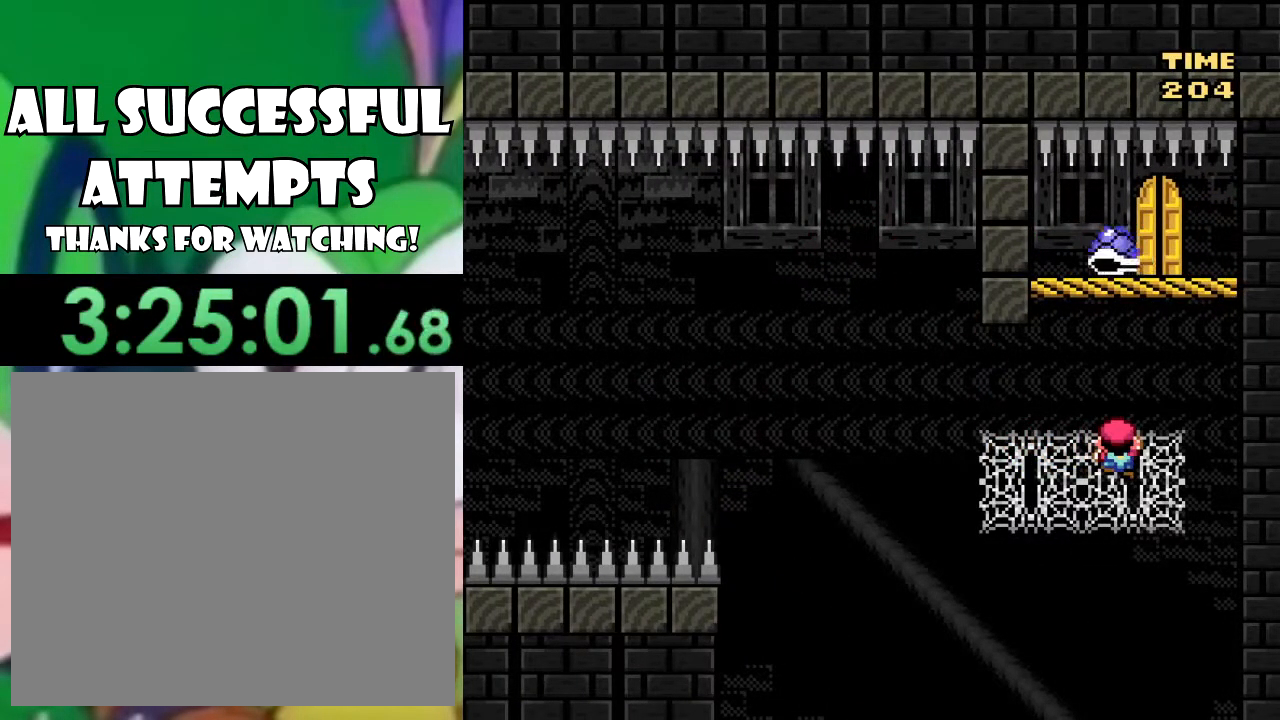
{"buttons": [], "left_stick": "center", "right_stick": "center", "events": []}
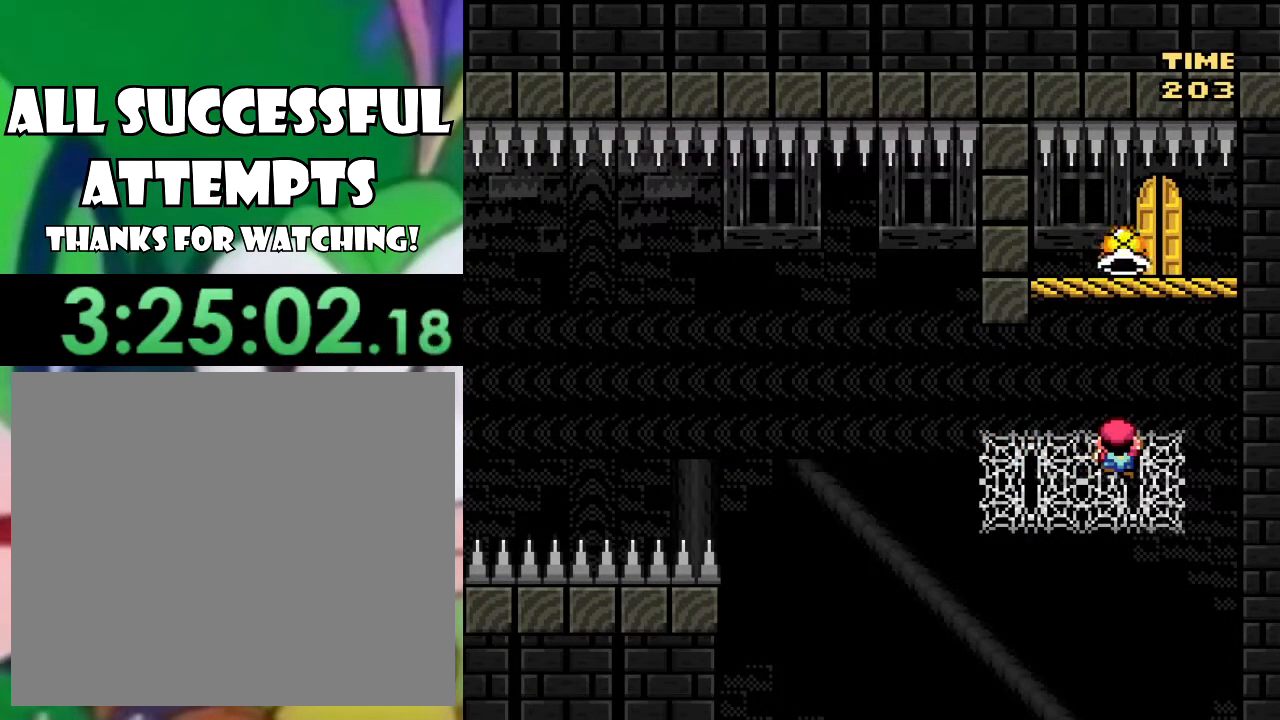
{"buttons": [], "left_stick": "center", "right_stick": "center", "events": []}
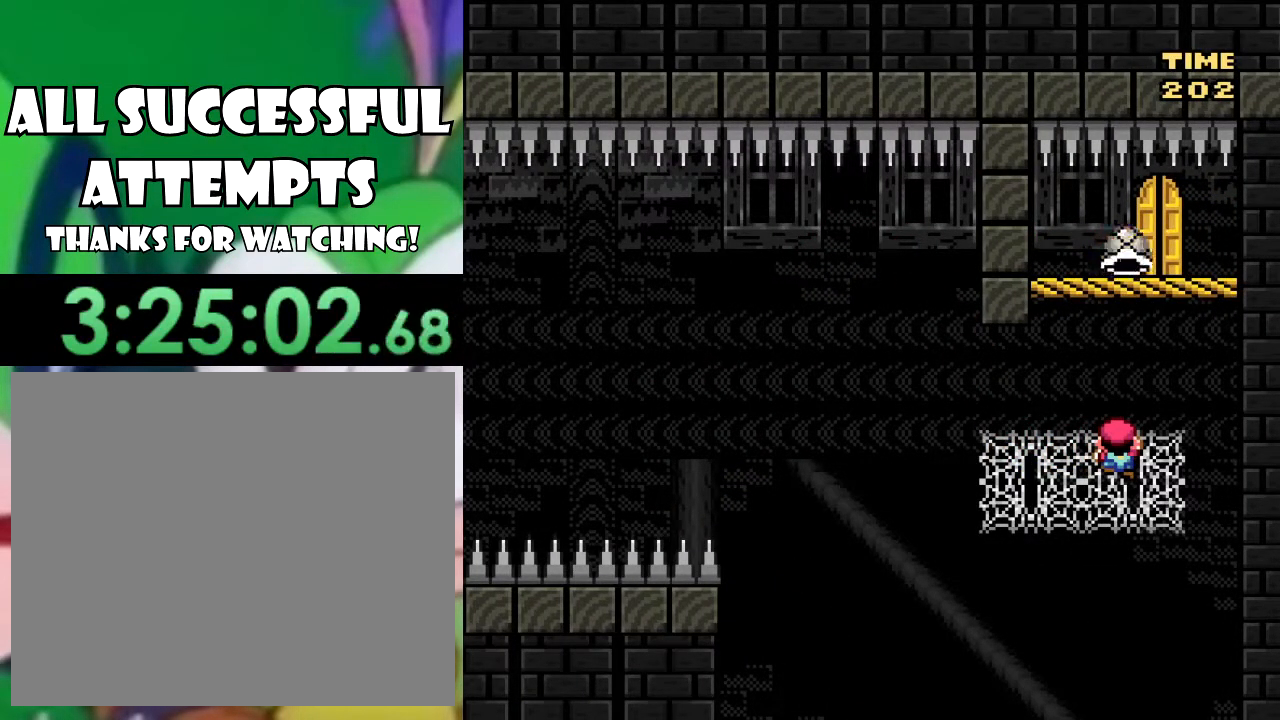
{"buttons": ["SQUARE"], "left_stick": "center", "right_stick": "center", "events": [[267, "DPAD_LEFT", "down"], [267, "SQUARE", "down"], [451, "DPAD_LEFT", "up"]]}
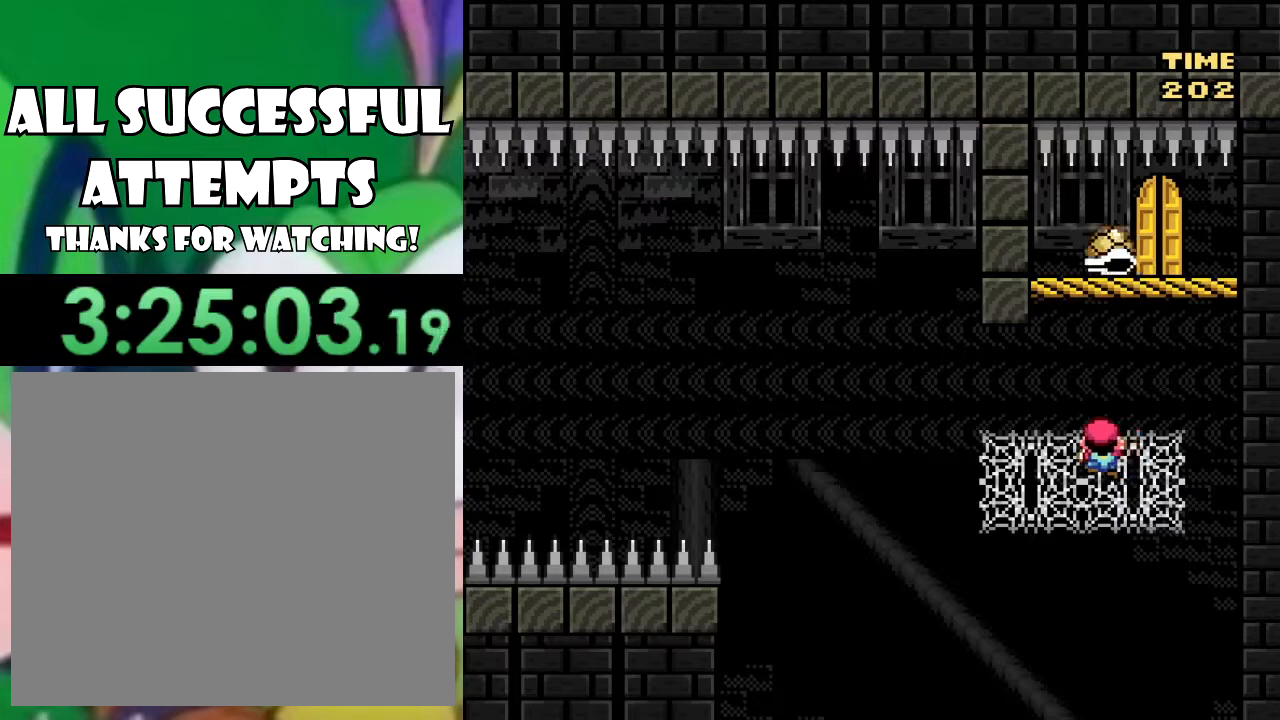
{"buttons": ["SQUARE"], "left_stick": "center", "right_stick": "center", "events": []}
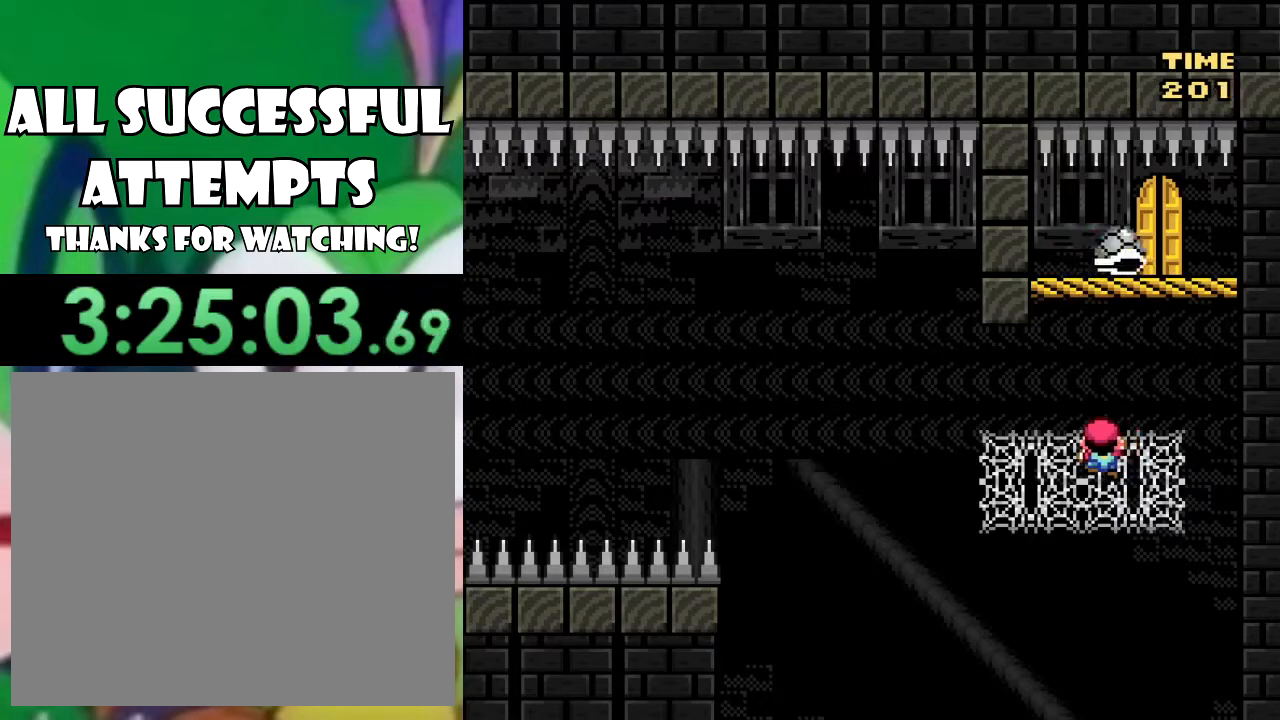
{"buttons": ["SQUARE"], "left_stick": "center", "right_stick": "center", "events": []}
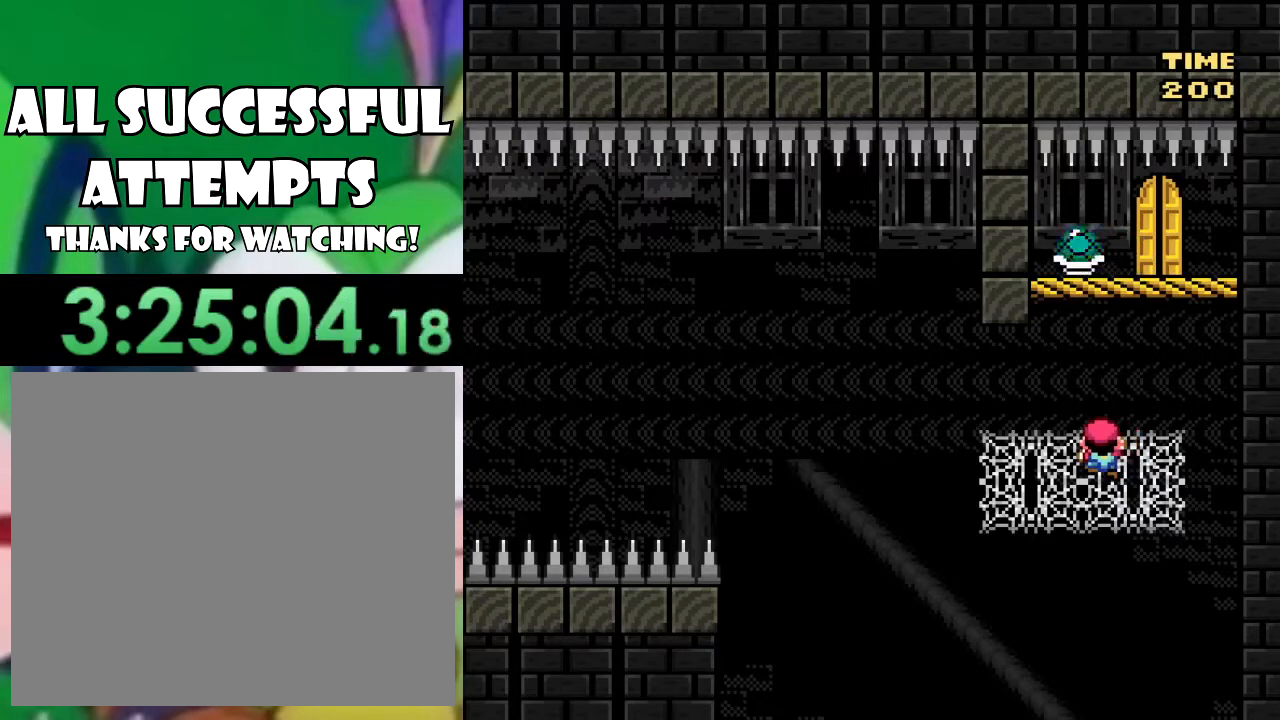
{"buttons": ["SQUARE"], "left_stick": "center", "right_stick": "center", "events": []}
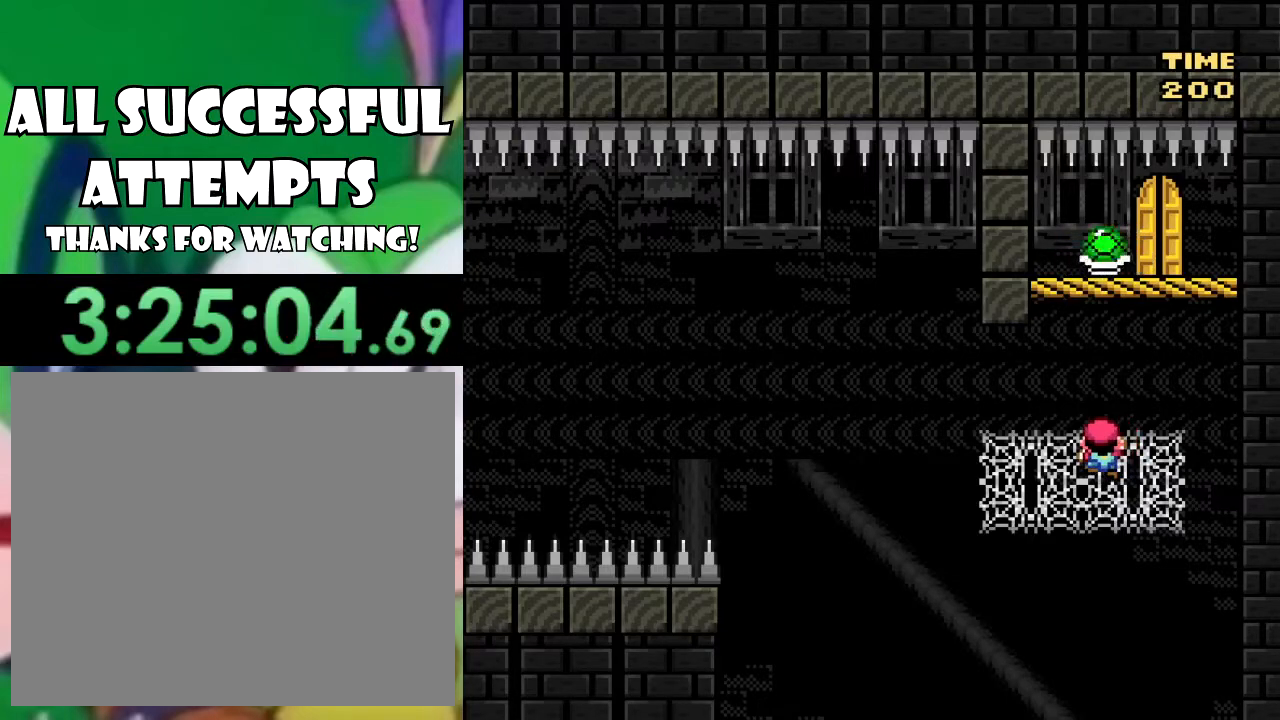
{"buttons": ["SQUARE"], "left_stick": "center", "right_stick": "center", "events": []}
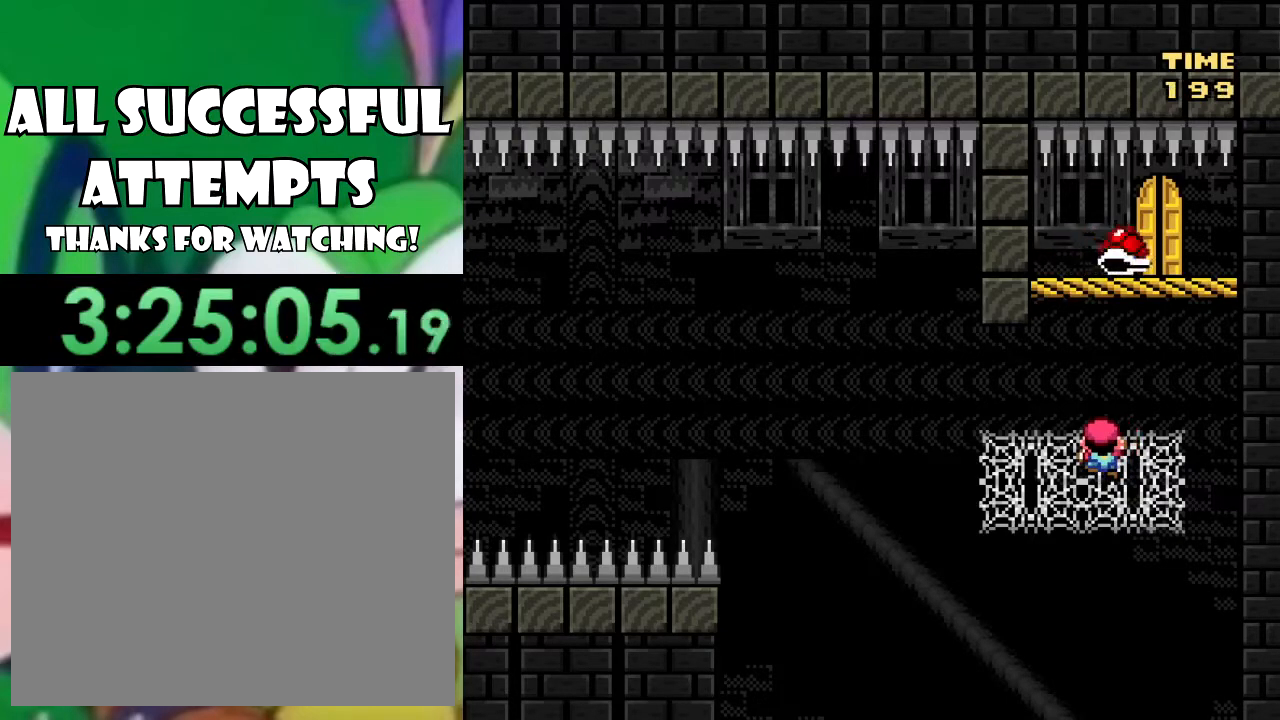
{"buttons": ["SQUARE"], "left_stick": "center", "right_stick": "center", "events": []}
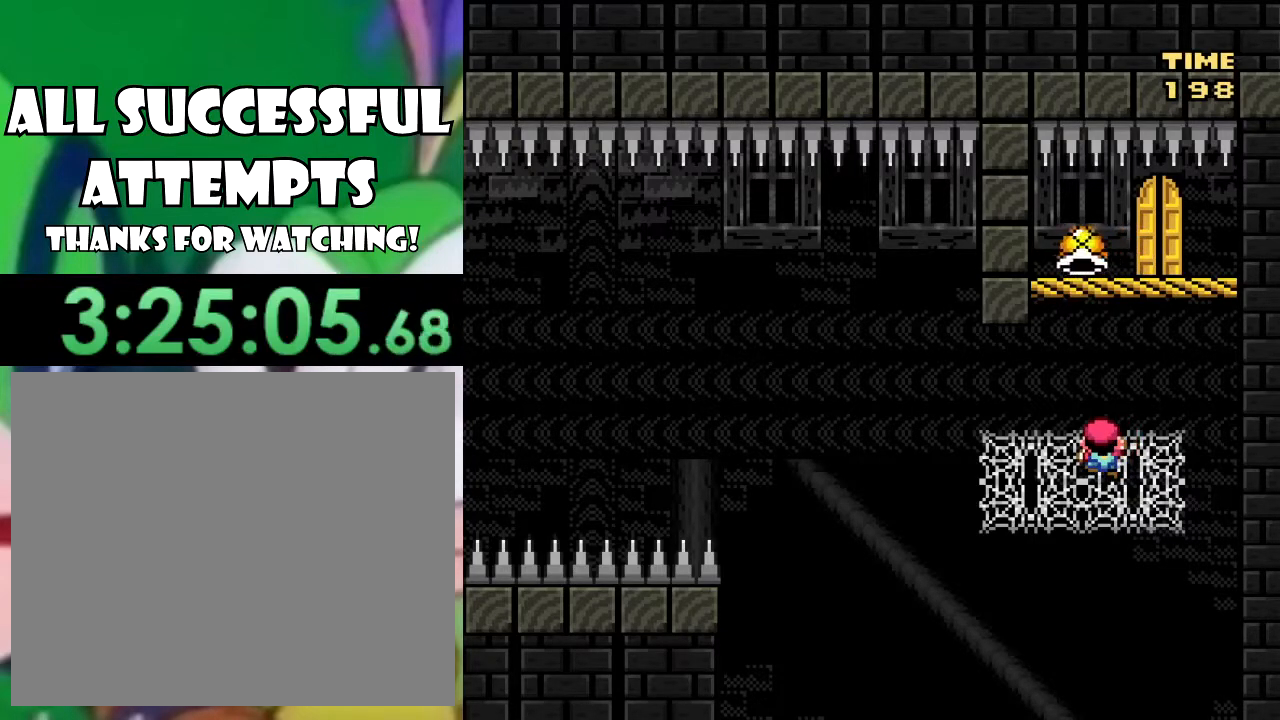
{"buttons": ["SQUARE"], "left_stick": "center", "right_stick": "center", "events": []}
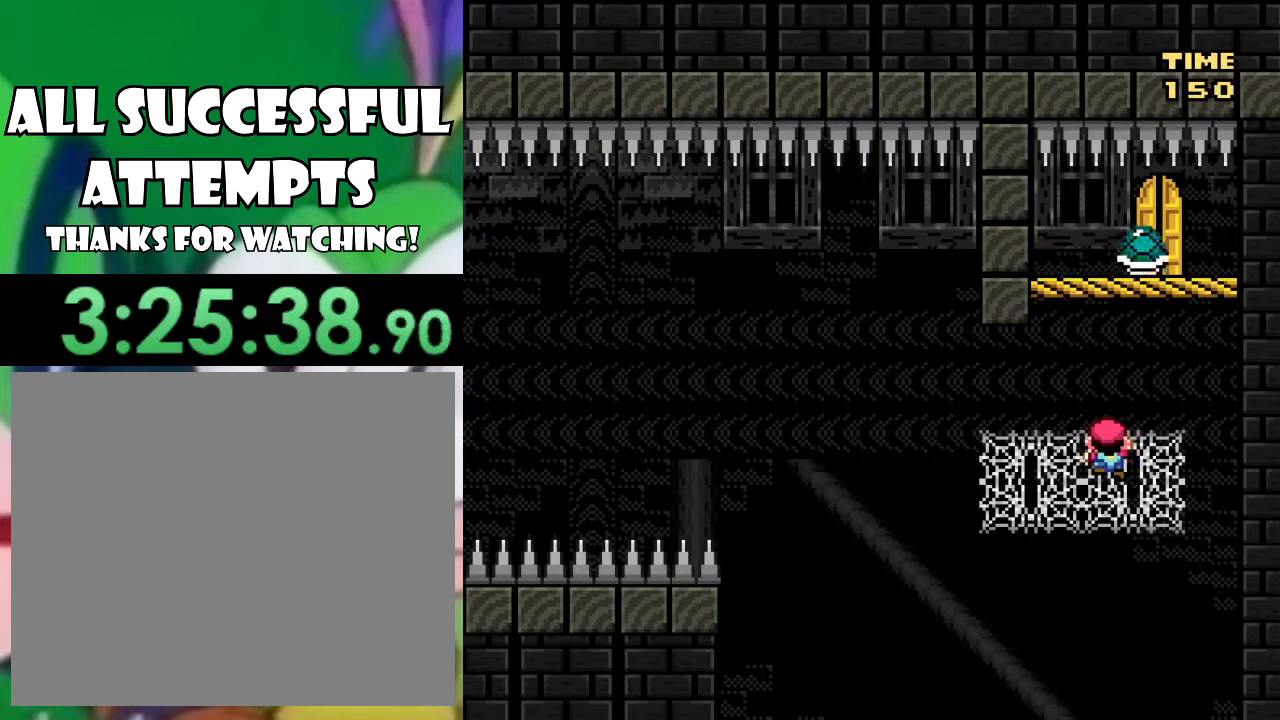
{"buttons": ["SQUARE"], "left_stick": "center", "right_stick": "center", "events": []}
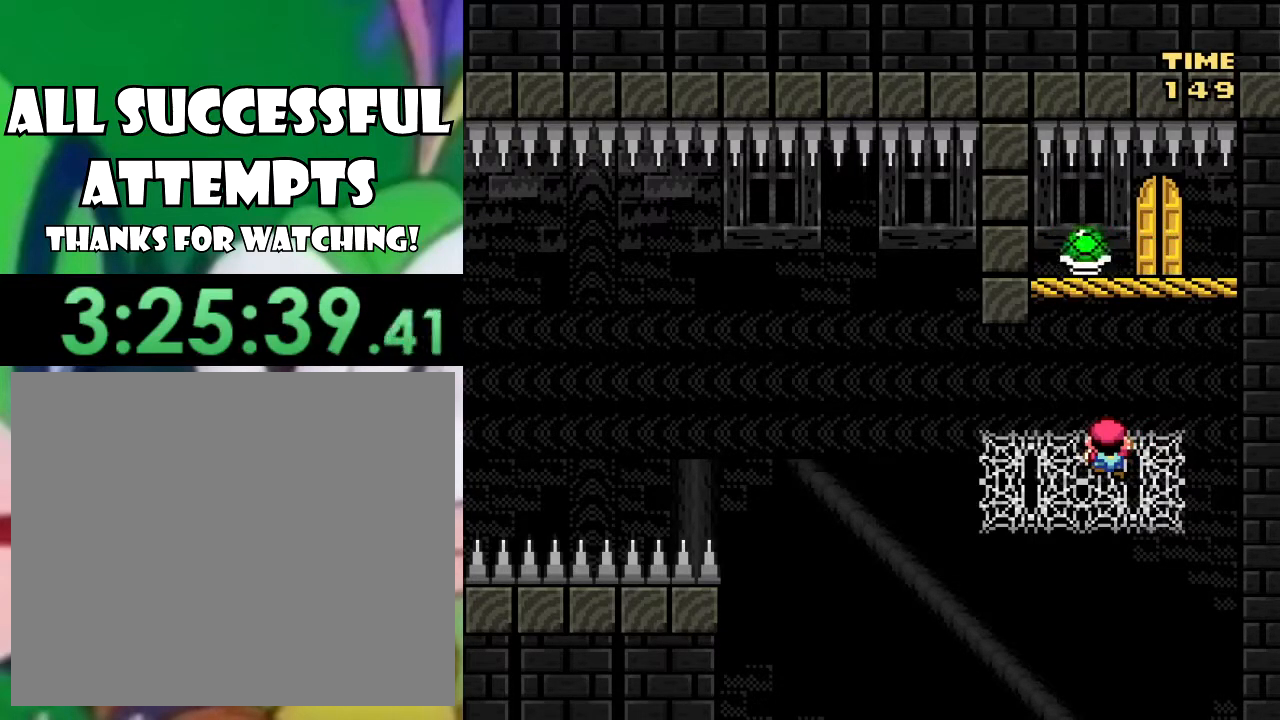
{"buttons": ["SQUARE"], "left_stick": "center", "right_stick": "center", "events": []}
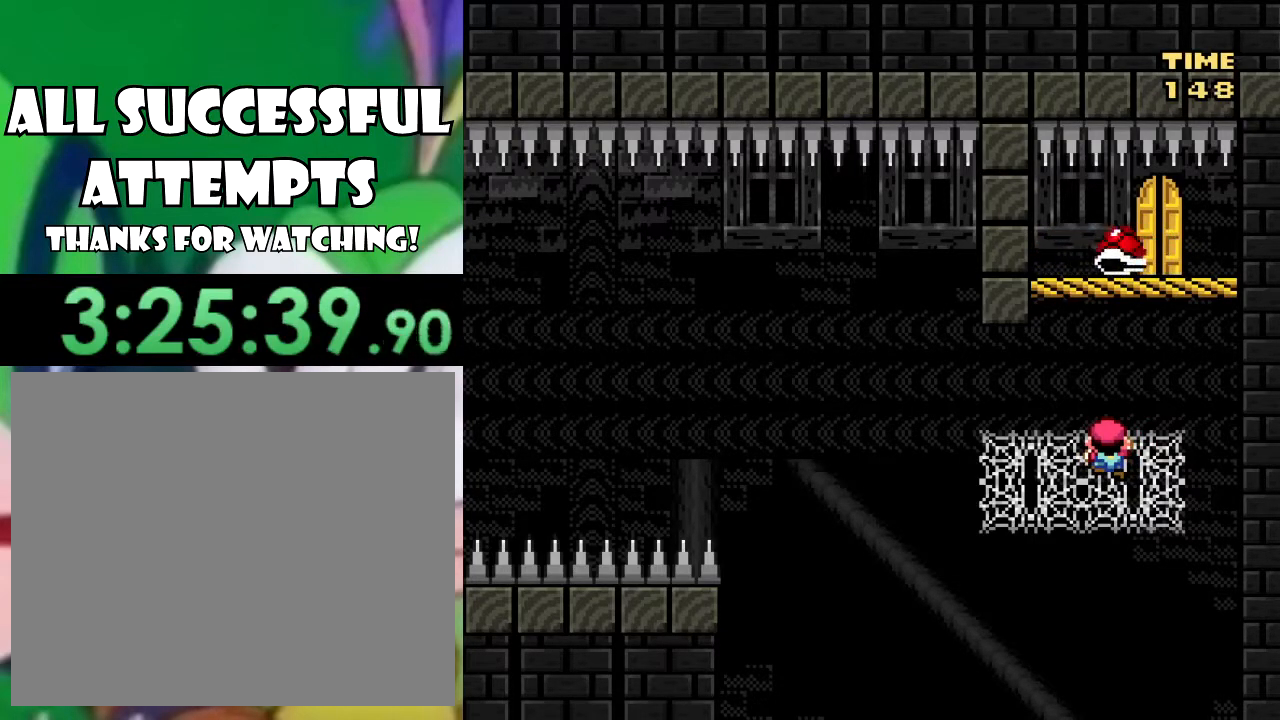
{"buttons": ["SQUARE"], "left_stick": "center", "right_stick": "center", "events": []}
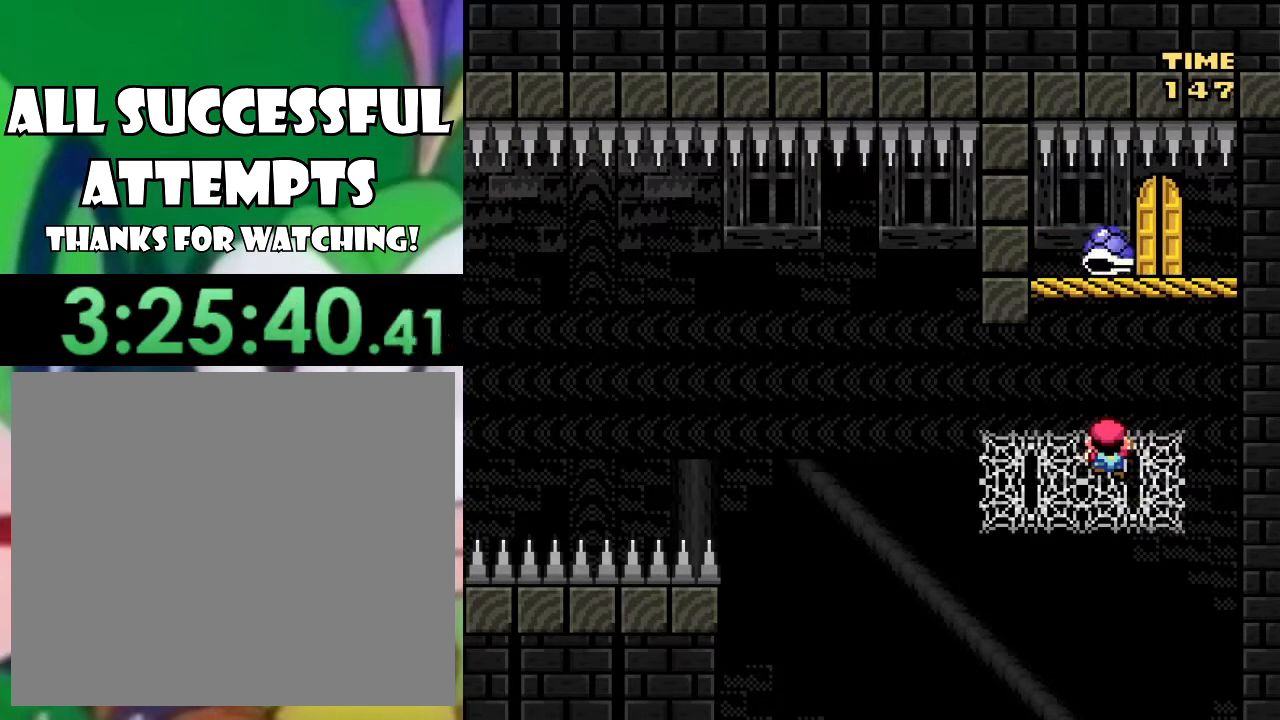
{"buttons": ["SQUARE"], "left_stick": "center", "right_stick": "center", "events": []}
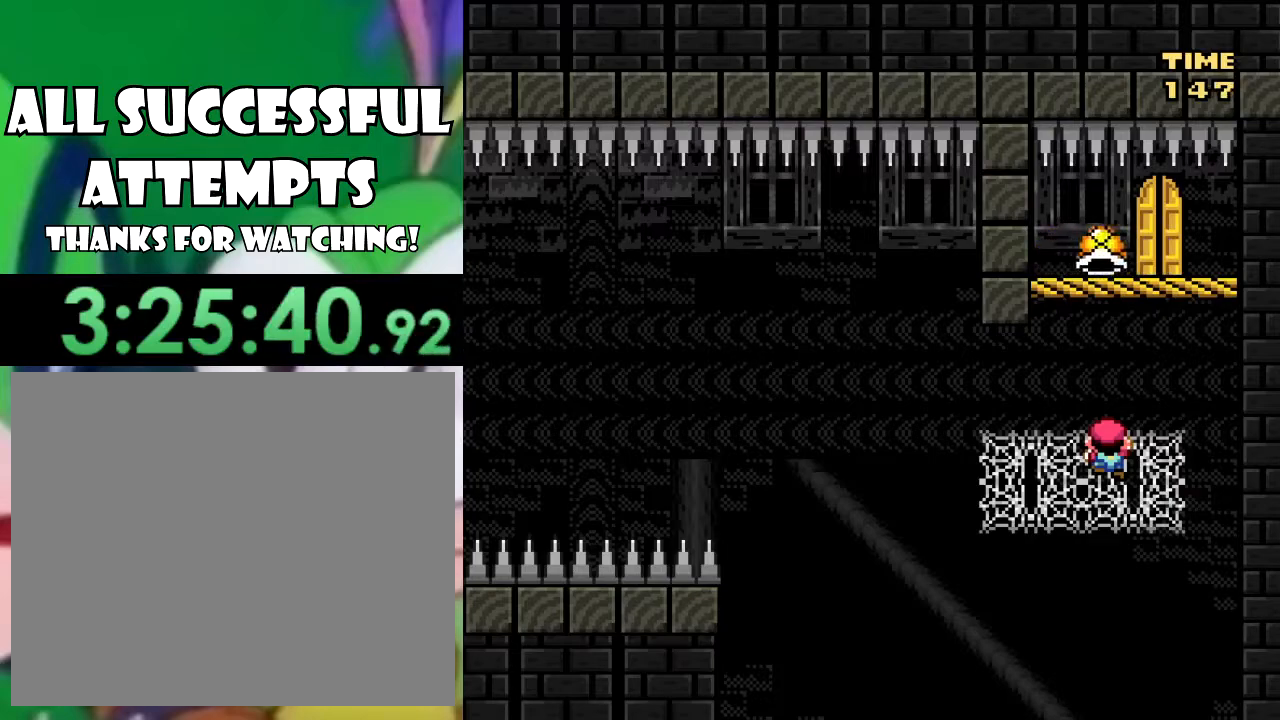
{"buttons": ["SQUARE"], "left_stick": "center", "right_stick": "center", "events": []}
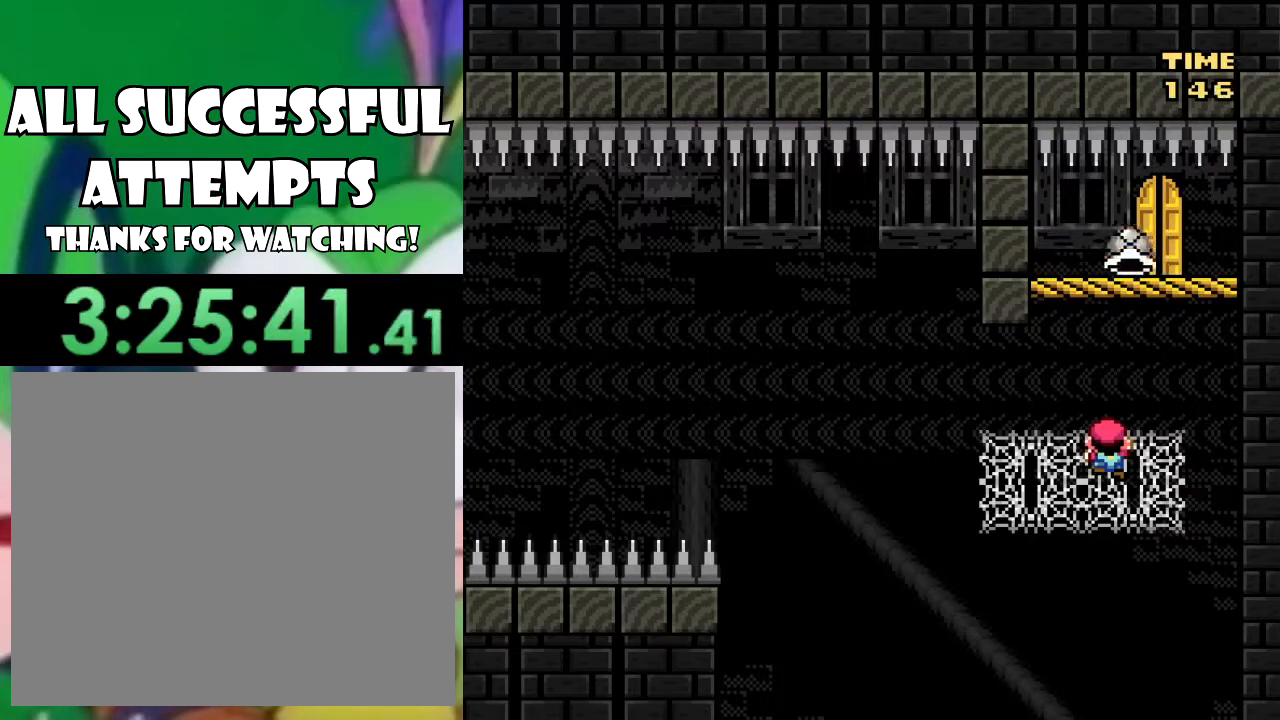
{"buttons": ["SQUARE"], "left_stick": "center", "right_stick": "center", "events": []}
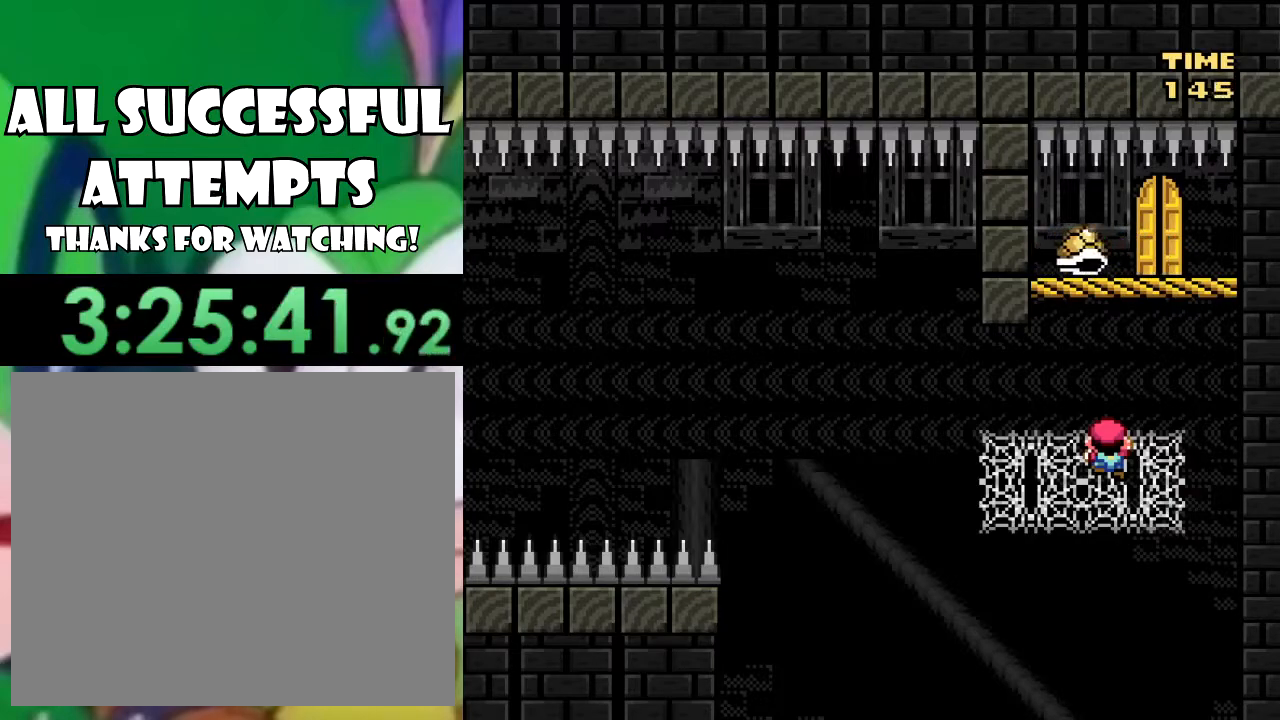
{"buttons": ["SQUARE"], "left_stick": "center", "right_stick": "center", "events": []}
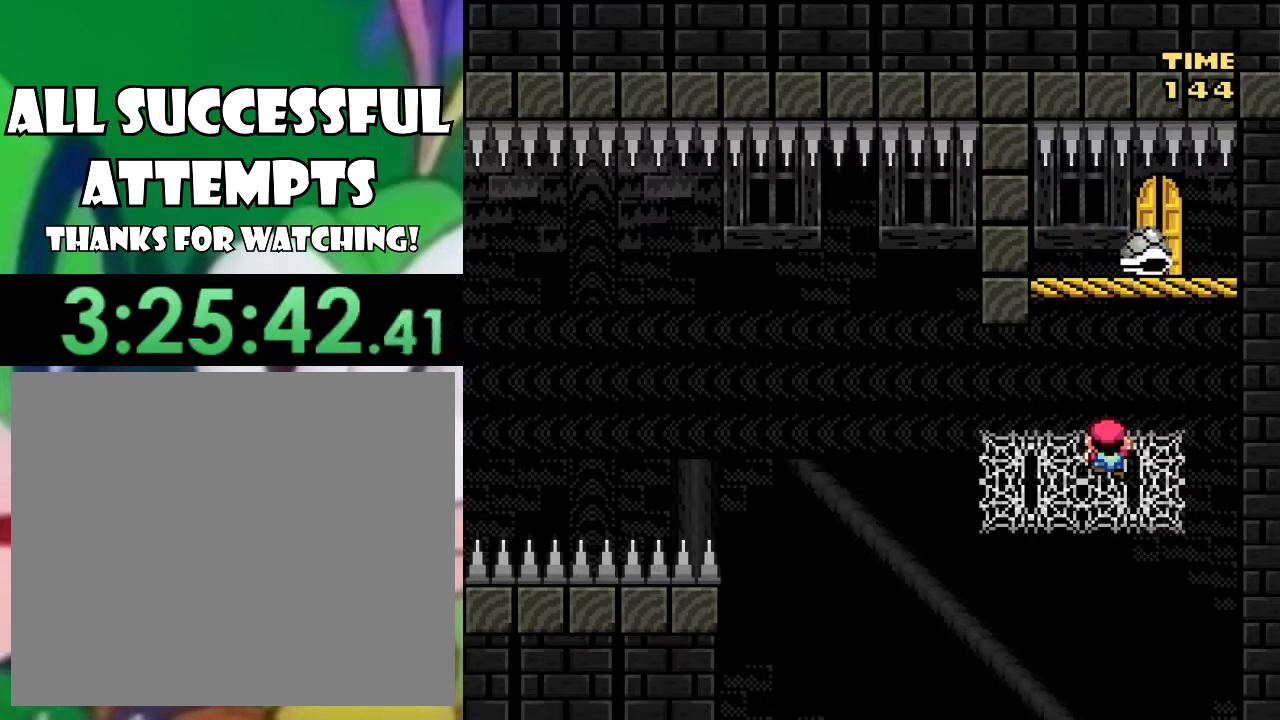
{"buttons": ["SQUARE"], "left_stick": "center", "right_stick": "center", "events": [[151, "CROSS", "down"], [167, "DPAD_RIGHT", "down"], [418, "CROSS", "up"], [418, "DPAD_RIGHT", "up"], [468, "DPAD_LEFT", "down"], [501, "DPAD_LEFT", "up"]]}
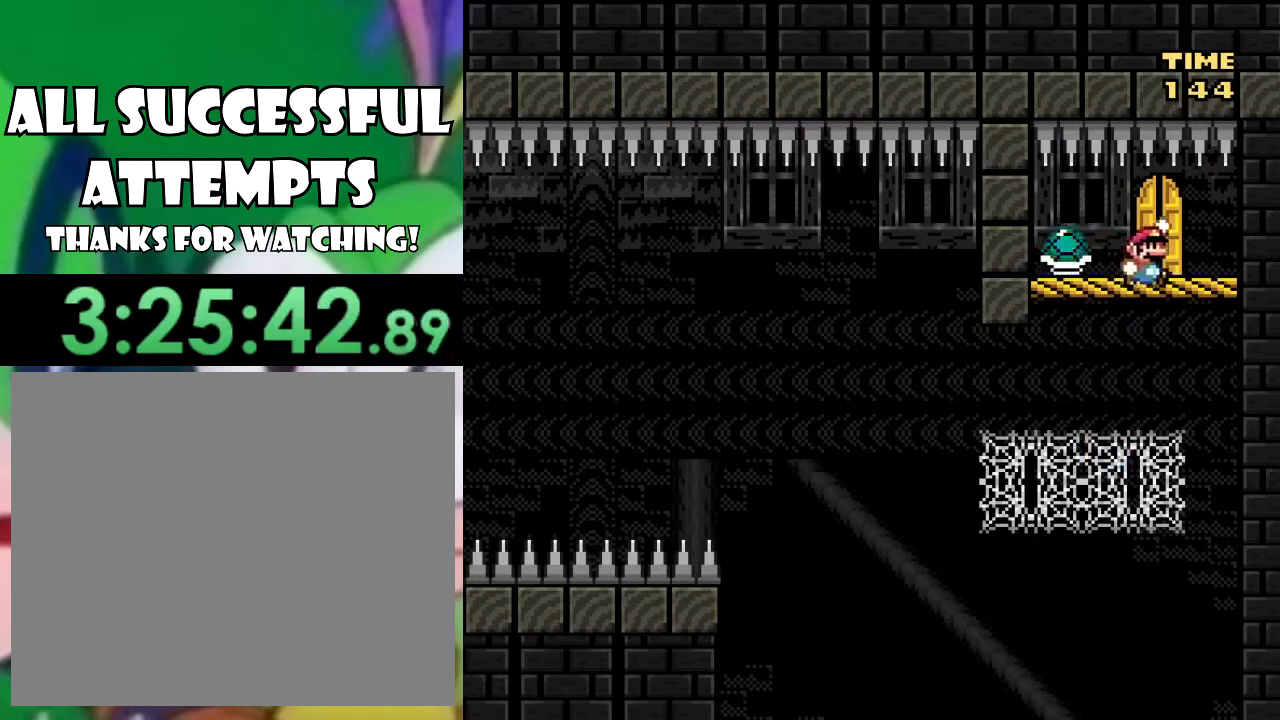
{"buttons": [], "left_stick": "center", "right_stick": "center", "events": [[17, "SQUARE", "up"], [50, "DPAD_UP", "down"], [83, "DPAD_LEFT", "down"], [167, "DPAD_LEFT", "up"], [183, "DPAD_UP", "up"], [217, "DPAD_UP", "down"], [467, "DPAD_UP", "up"]]}
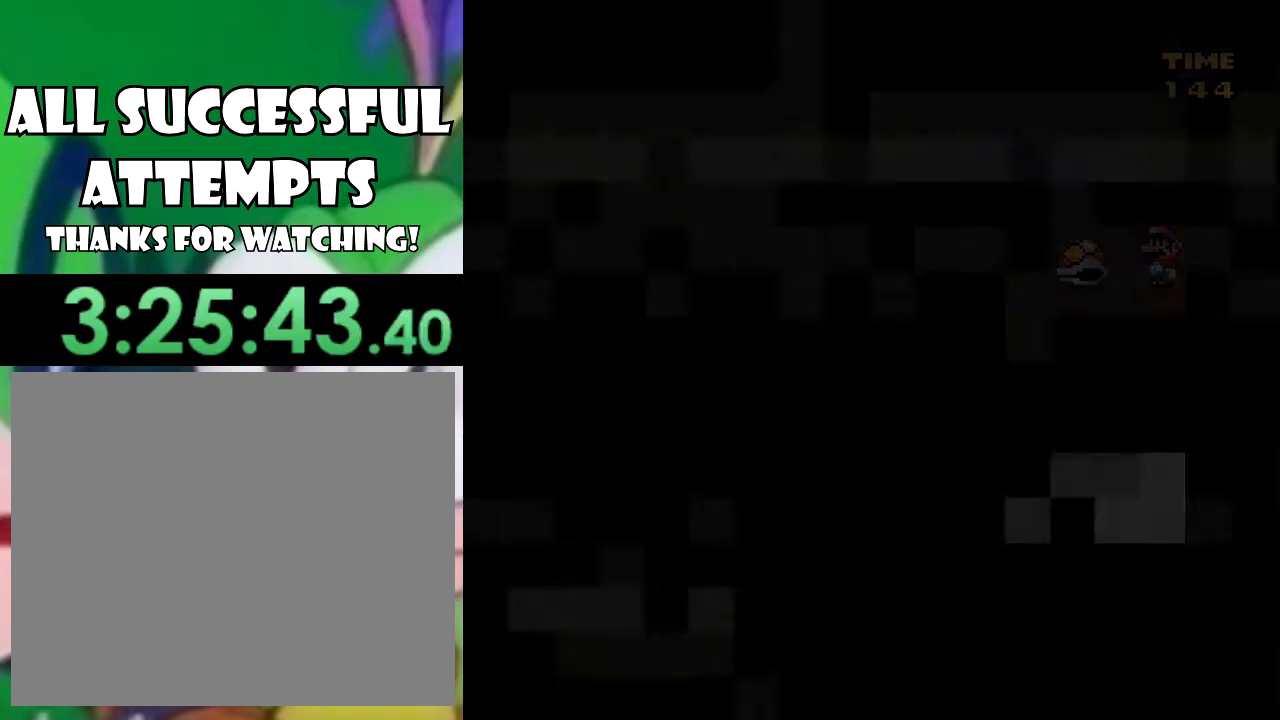
{"buttons": [], "left_stick": "center", "right_stick": "center", "events": [[101, "DPAD_DOWN", "down"], [317, "DPAD_DOWN", "up"]]}
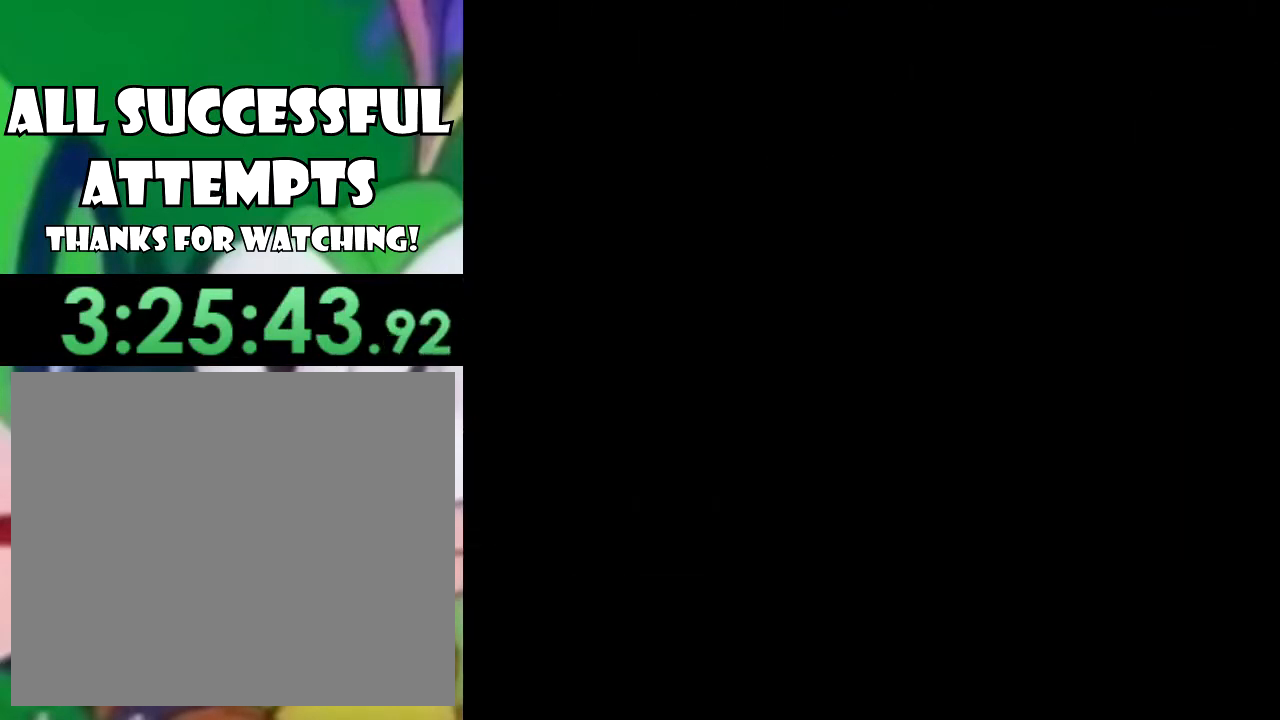
{"buttons": ["DPAD_DOWN"], "left_stick": "center", "right_stick": "center", "events": [[50, "DPAD_DOWN", "down"]]}
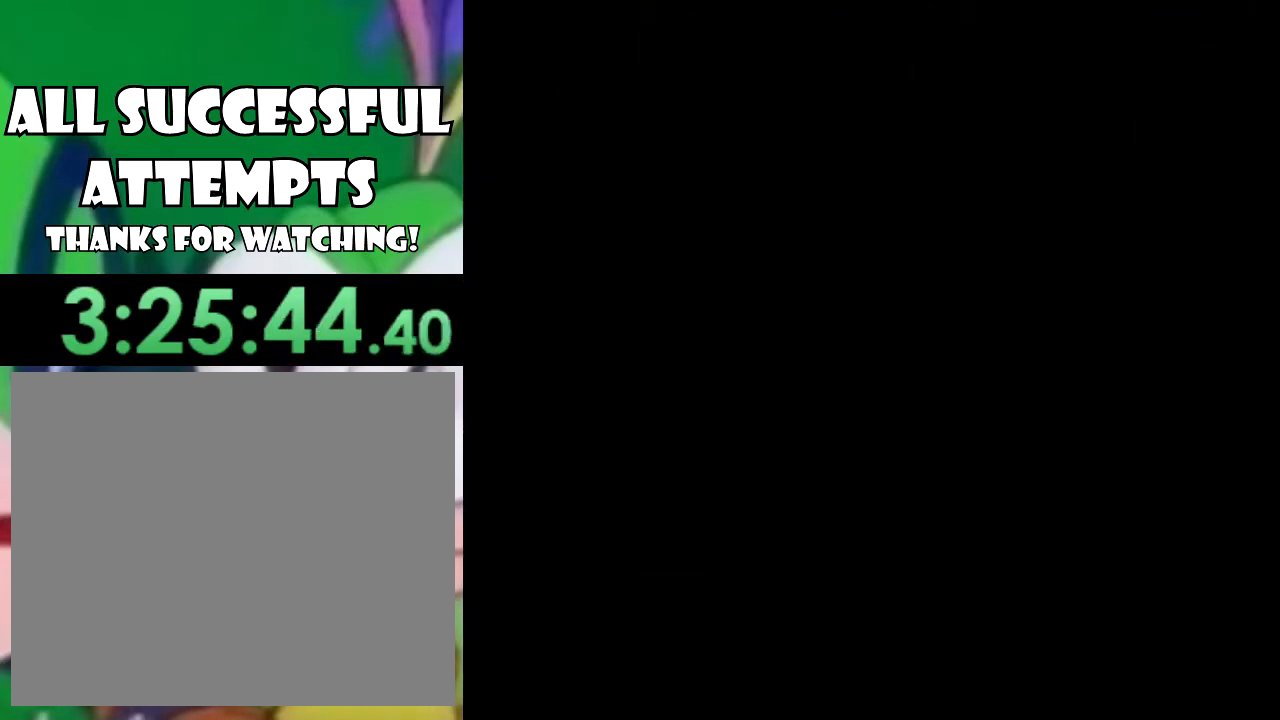
{"buttons": ["SQUARE"], "left_stick": "center", "right_stick": "center", "events": [[67, "DPAD_DOWN", "up"], [67, "SQUARE", "down"]]}
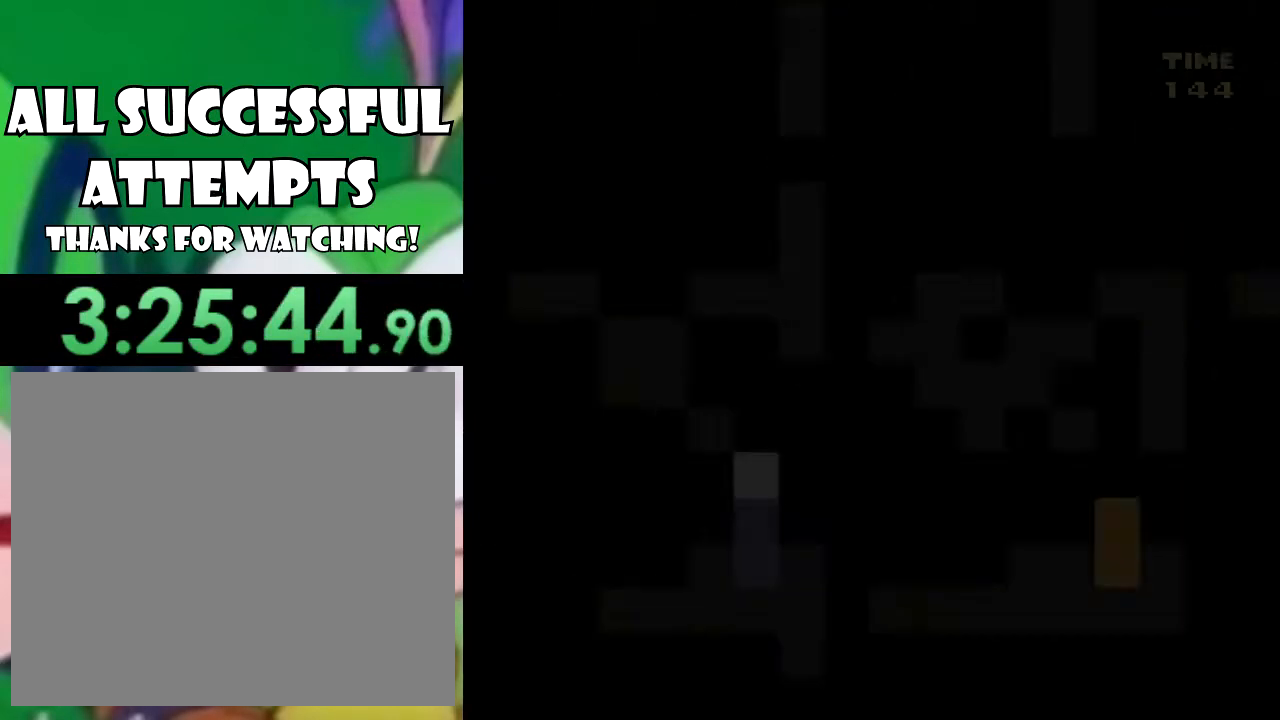
{"buttons": ["SQUARE"], "left_stick": "center", "right_stick": "center", "events": []}
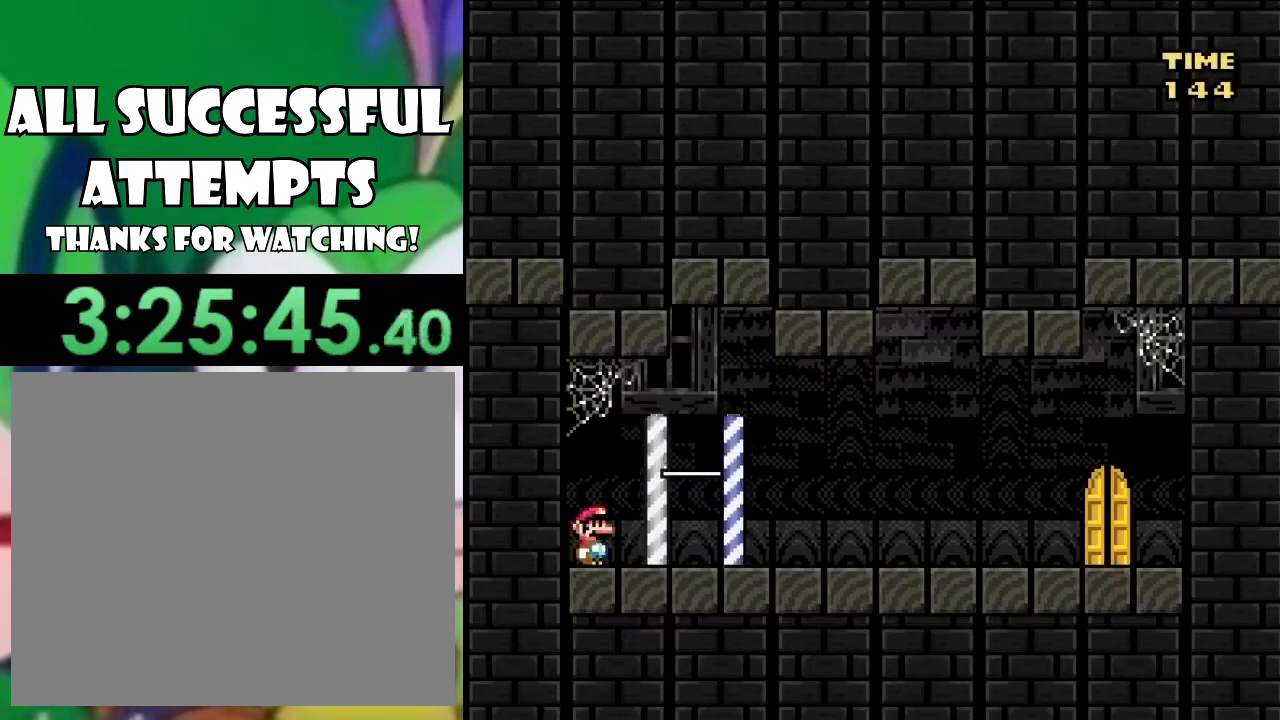
{"buttons": ["SQUARE", "DPAD_RIGHT"], "left_stick": "center", "right_stick": "center", "events": [[384, "DPAD_RIGHT", "down"]]}
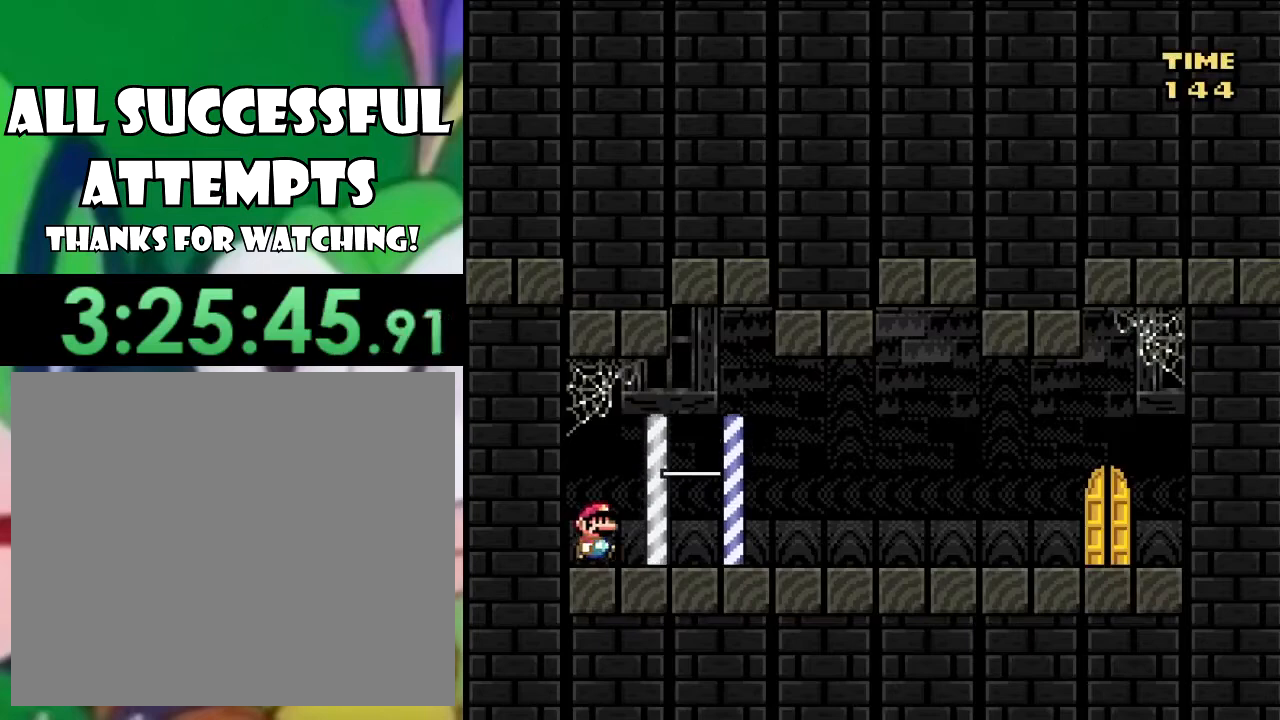
{"buttons": ["TRIANGLE", "DPAD_RIGHT"], "left_stick": "center", "right_stick": "center", "events": [[150, "CROSS", "down"], [250, "CROSS", "up"], [434, "SQUARE", "up"], [434, "TRIANGLE", "down"]]}
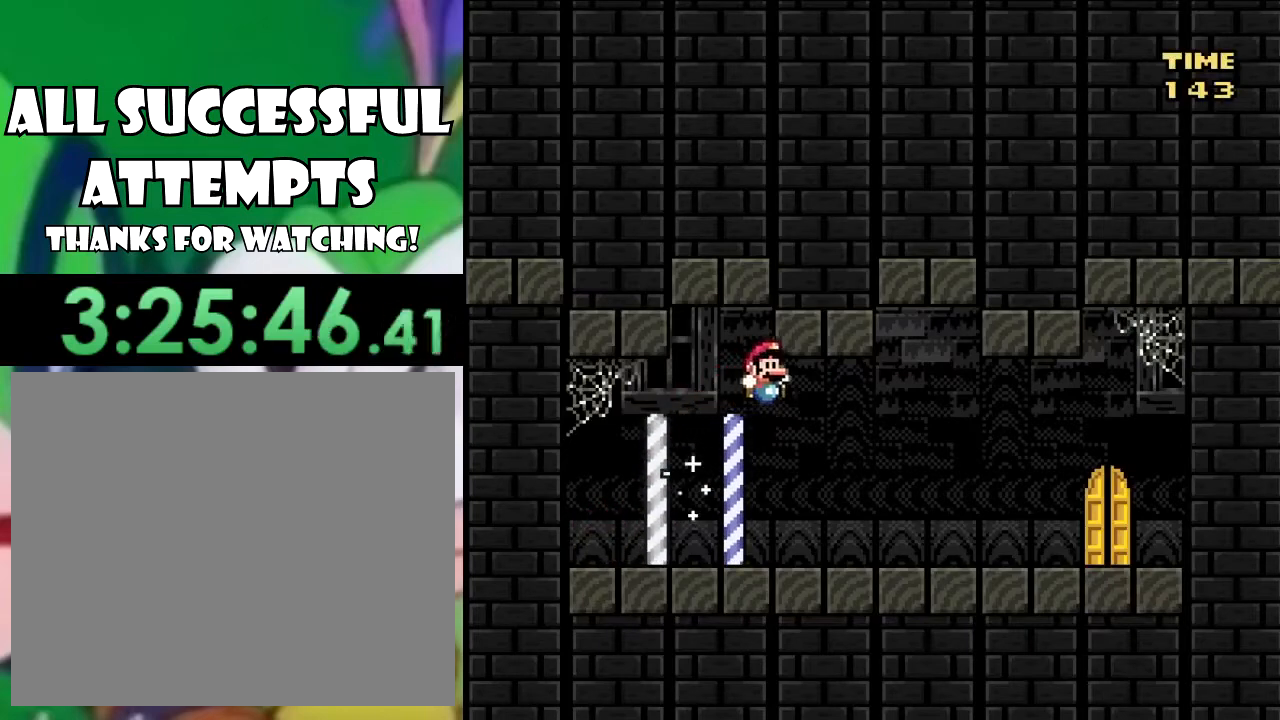
{"buttons": ["TRIANGLE", "DPAD_RIGHT"], "left_stick": "center", "right_stick": "center", "events": [[134, "DPAD_RIGHT", "up"], [267, "DPAD_DOWN", "down"], [367, "DPAD_DOWN", "up"], [384, "TRIANGLE", "up"], [401, "CIRCLE", "down"], [401, "DPAD_RIGHT", "down"], [401, "TRIANGLE", "down"], [451, "CIRCLE", "up"]]}